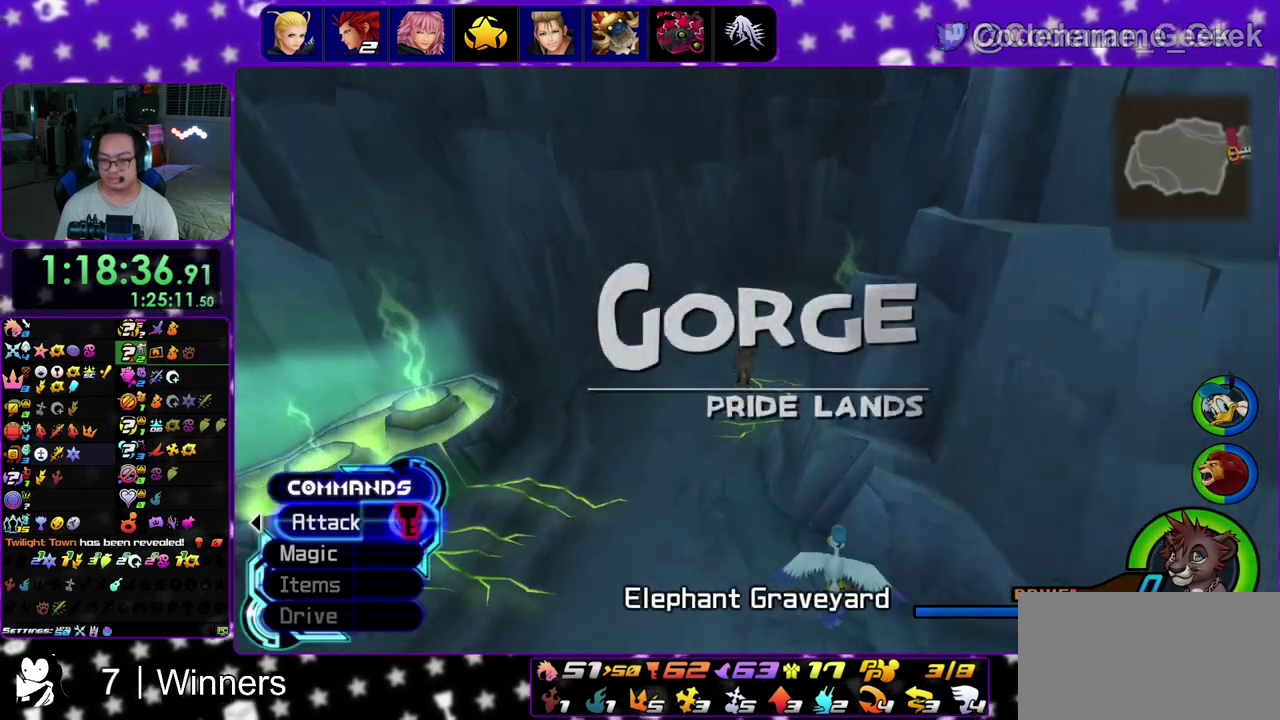
Gameplay with a controller (Nintendo layout); each line is a JSON object with the inputs held at the frame after it (dt_ms = milliseconds from this image to that frame). "events" lists button and stick changes between this image and that frame as [ms after this image, input, new state], when the widget could be followed in between. This overlay highlights the sticks when they move; stick clicks (L3 R3) are not distinguishable. Not read: DPAD_UP L3 R3.
{"dt_ms": 400, "buttons": [], "left_stick": "up-right", "right_stick": "center", "events": [[100, "Y", "up"], [133, "left_stick", "up-right"]]}
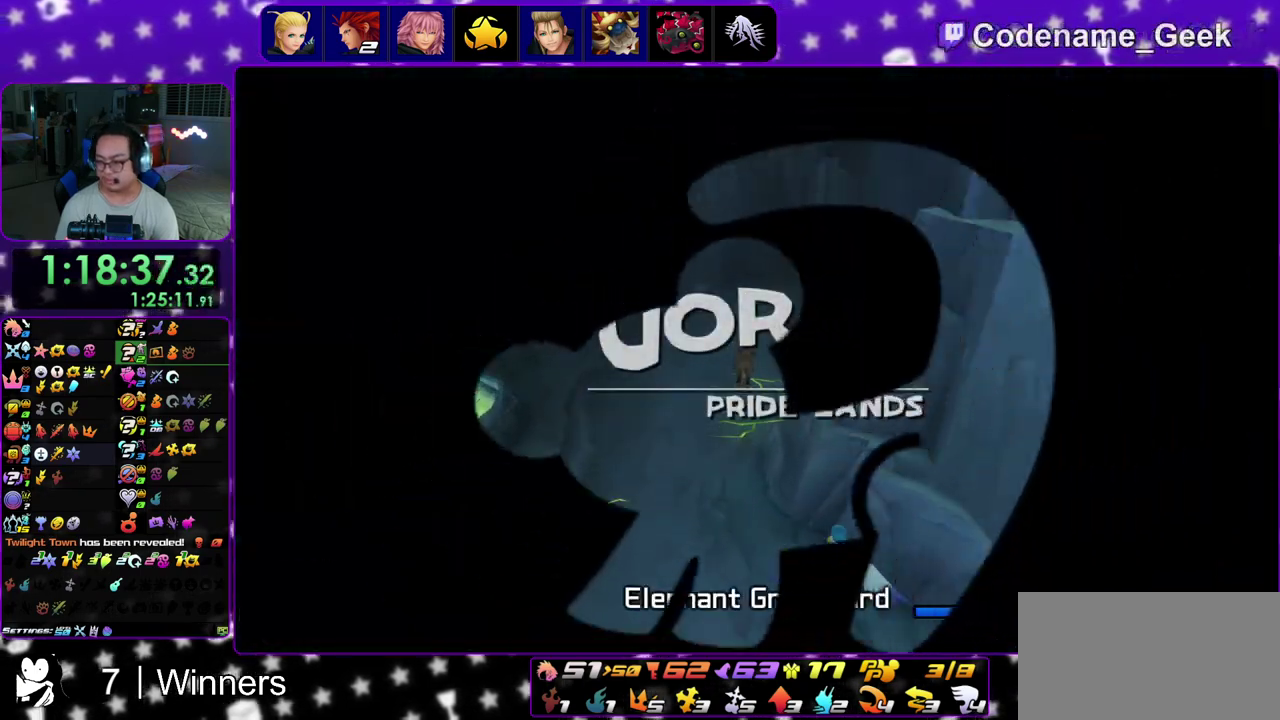
{"dt_ms": 600, "buttons": [], "left_stick": "up-right", "right_stick": "center", "events": []}
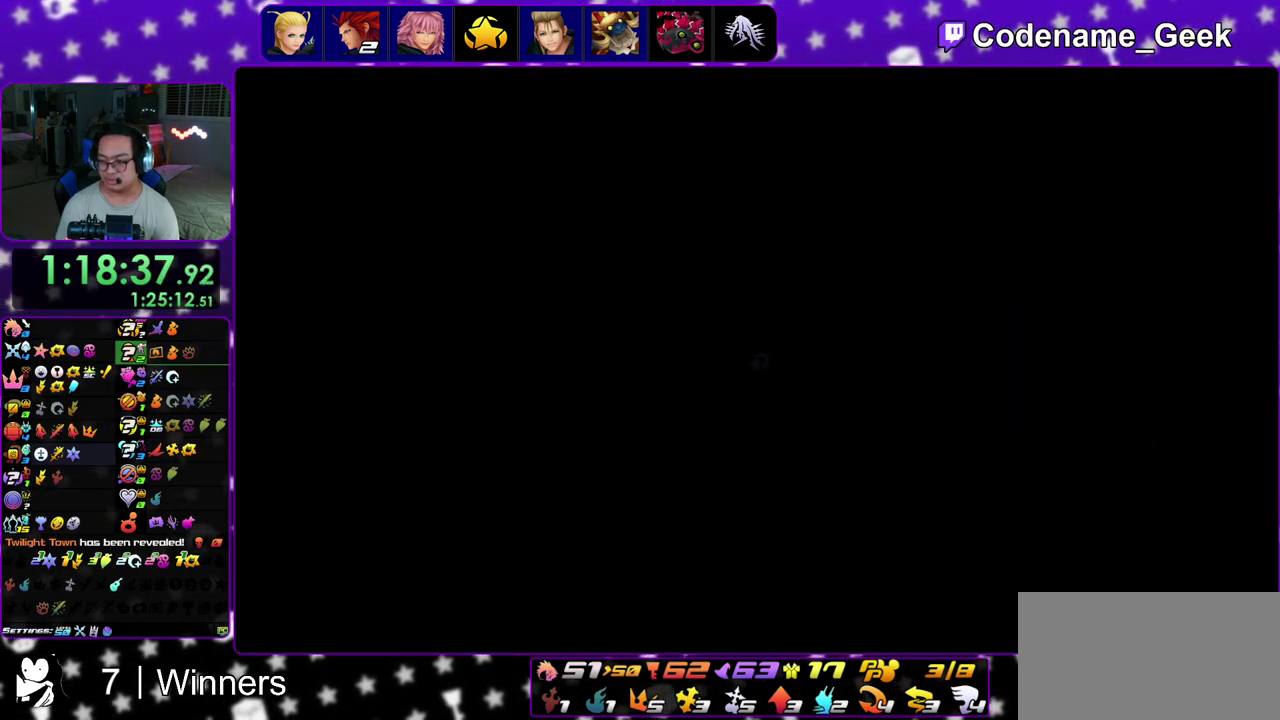
{"dt_ms": 400, "buttons": [], "left_stick": "up-right", "right_stick": "center", "events": [[117, "right_stick", "down-right"], [250, "right_stick", "down"], [383, "right_stick", "center"]]}
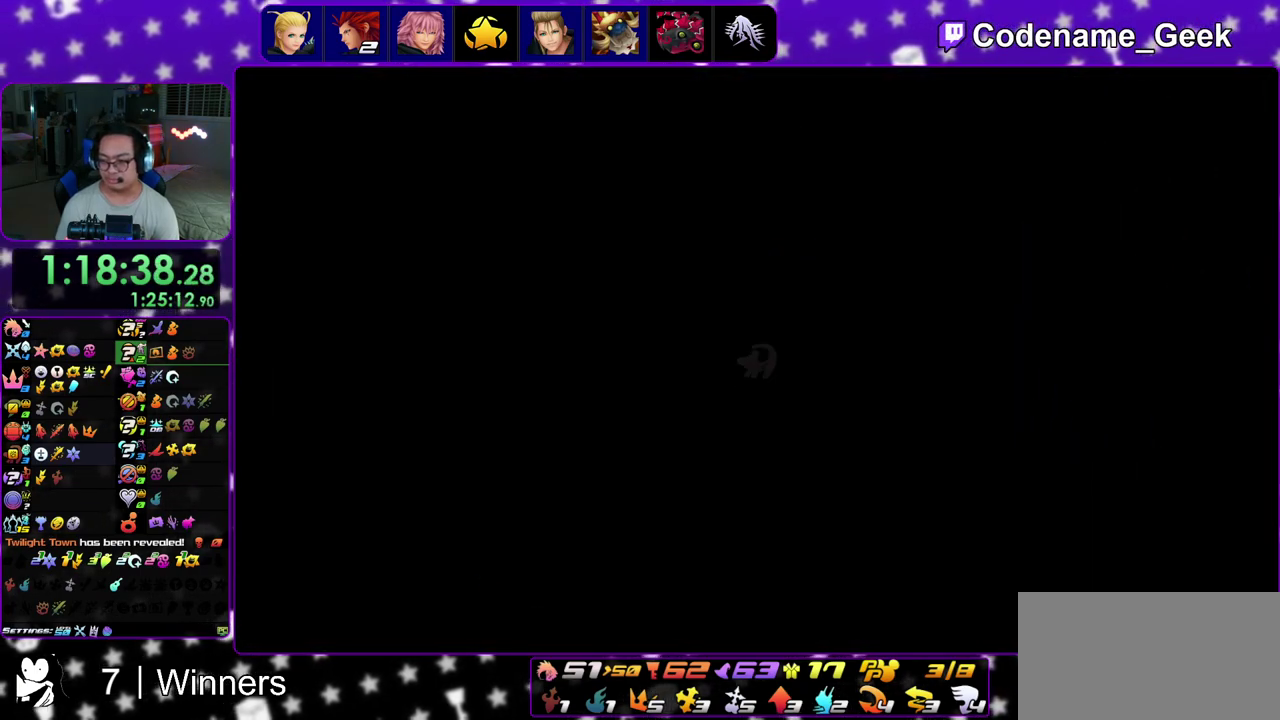
{"dt_ms": 600, "buttons": ["Y"], "left_stick": "up", "right_stick": "center", "events": [[17, "Y", "down"], [183, "B", "down"], [400, "B", "up"], [600, "left_stick", "up"]]}
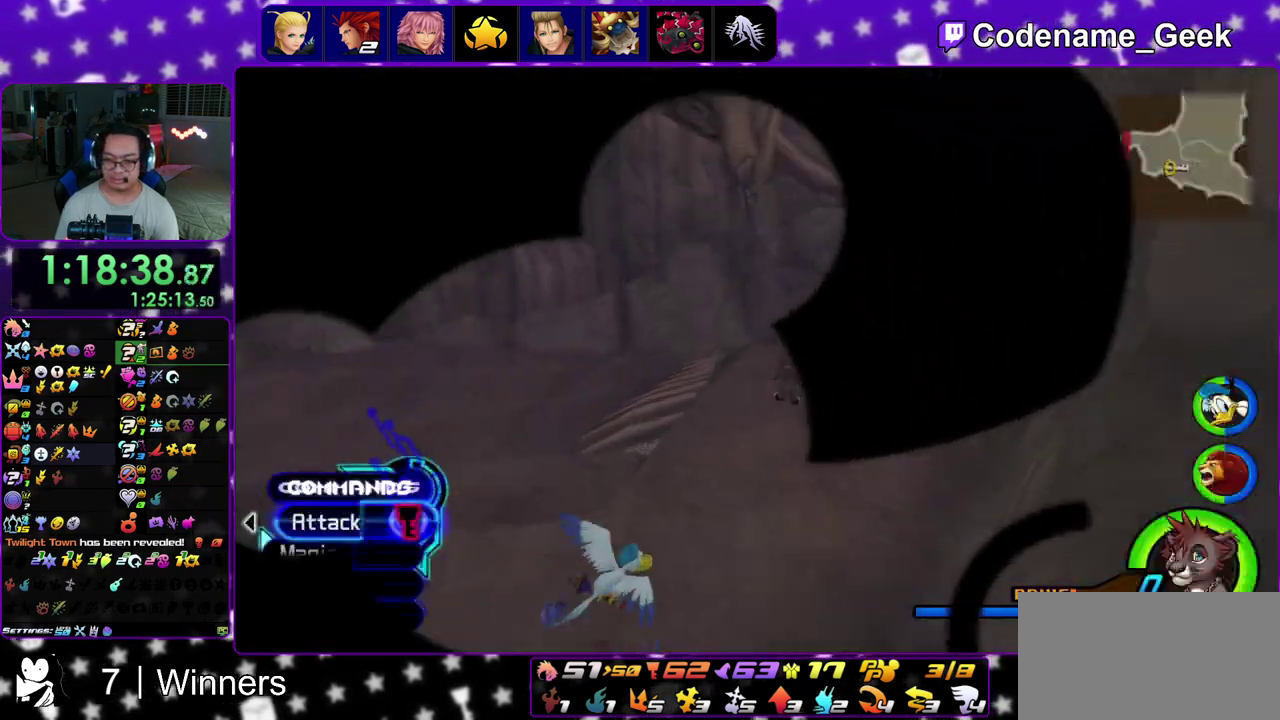
{"dt_ms": 300, "buttons": ["Y"], "left_stick": "up", "right_stick": "center", "events": []}
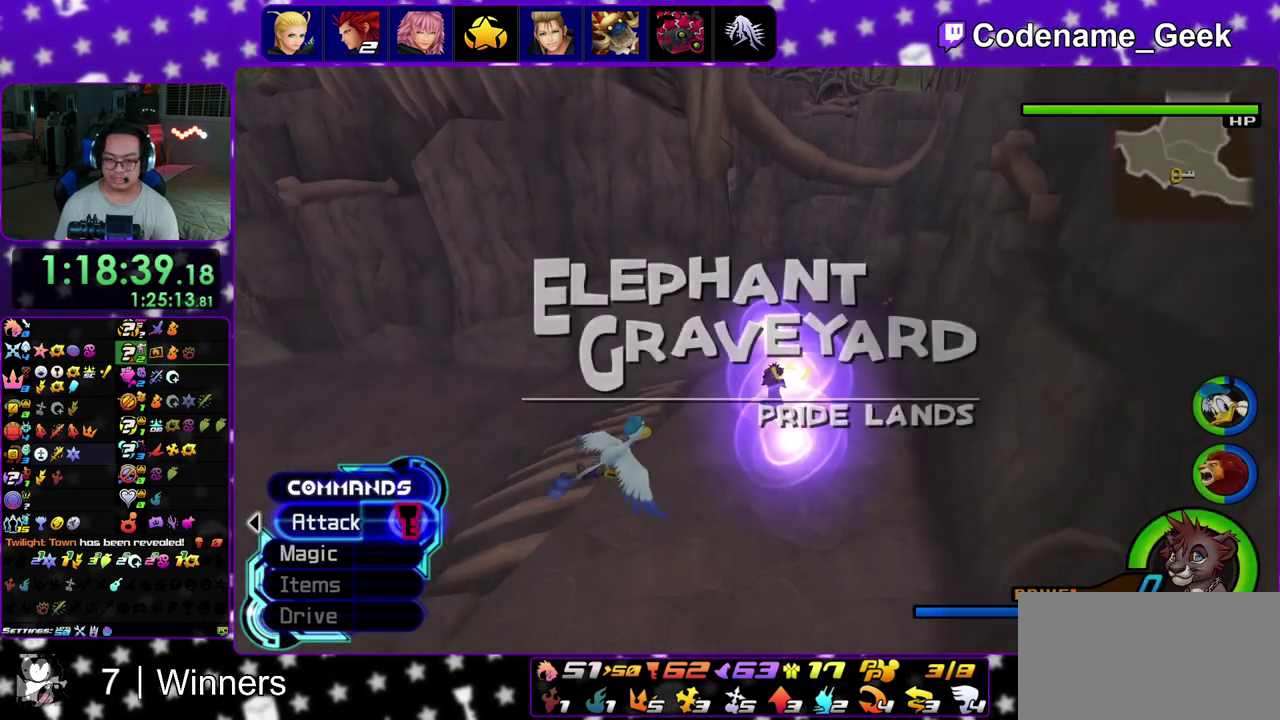
{"dt_ms": 700, "buttons": ["Y"], "left_stick": "up-right", "right_stick": "left", "events": [[200, "left_stick", "up-right"], [683, "right_stick", "left"]]}
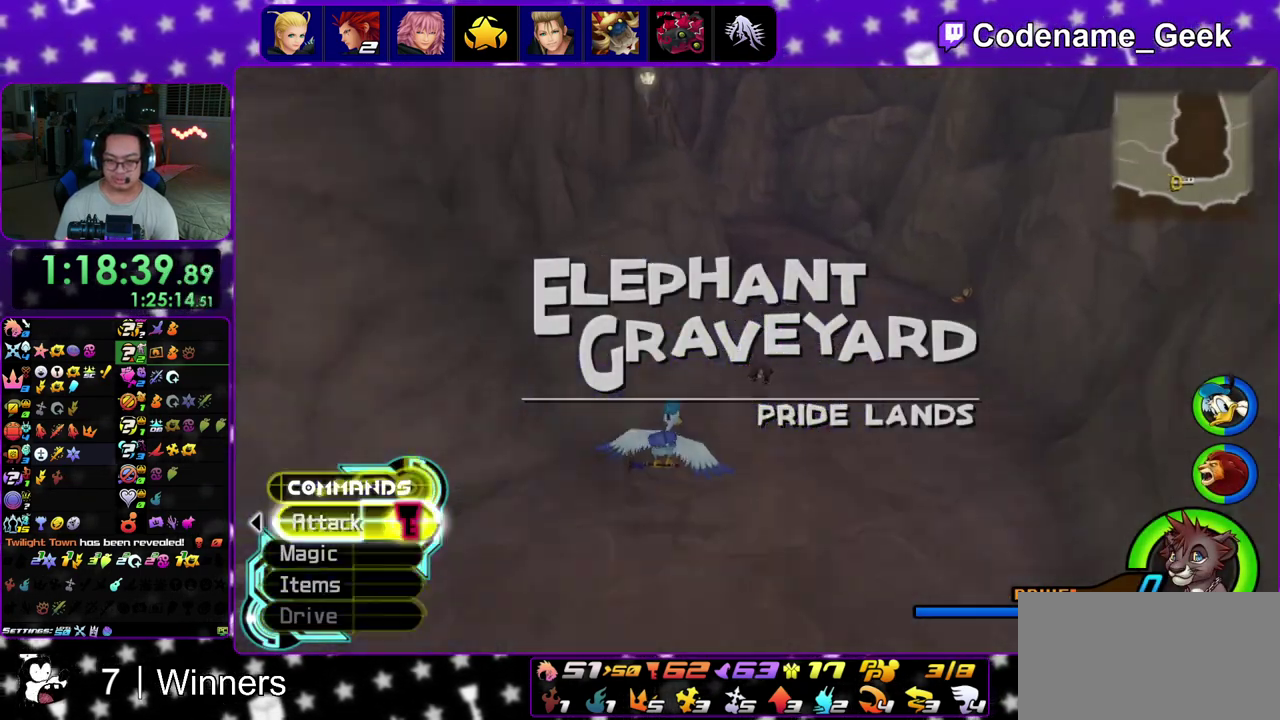
{"dt_ms": 600, "buttons": ["Y"], "left_stick": "up-right", "right_stick": "center", "events": [[217, "right_stick", "center"], [417, "B", "down"], [550, "B", "up"]]}
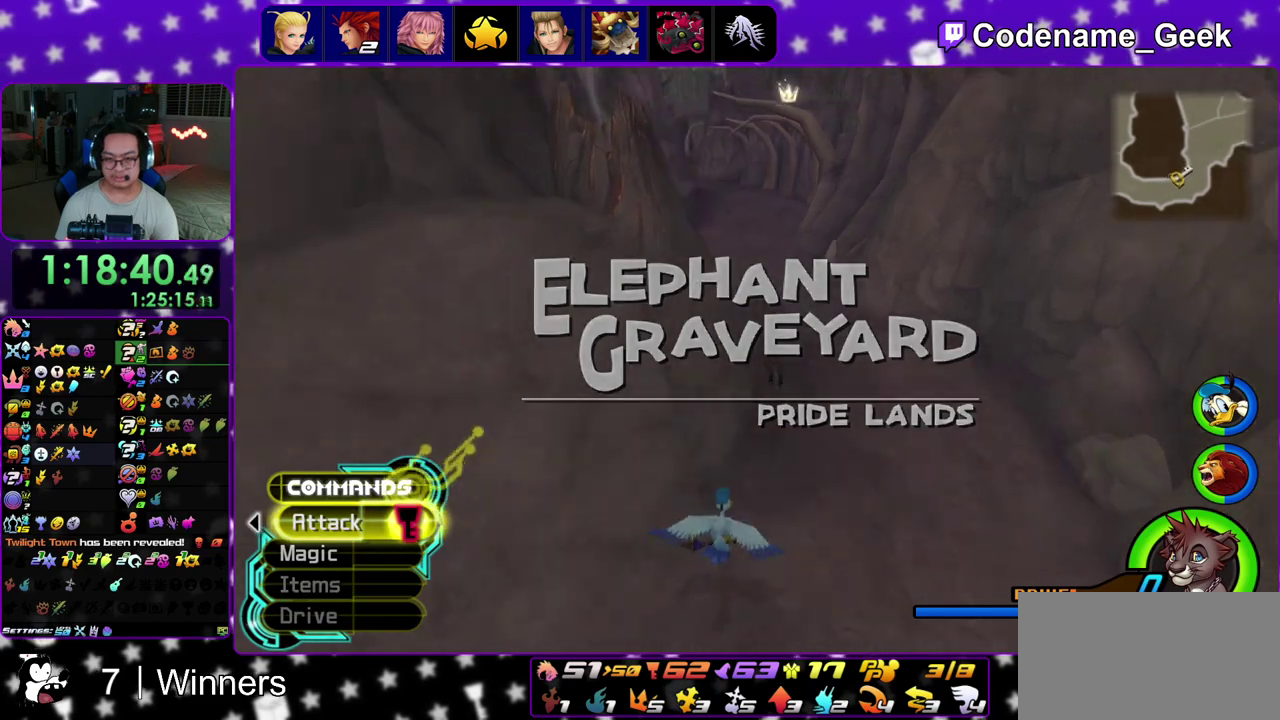
{"dt_ms": 400, "buttons": ["Y"], "left_stick": "up-right", "right_stick": "center", "events": [[200, "right_stick", "up"], [300, "right_stick", "center"]]}
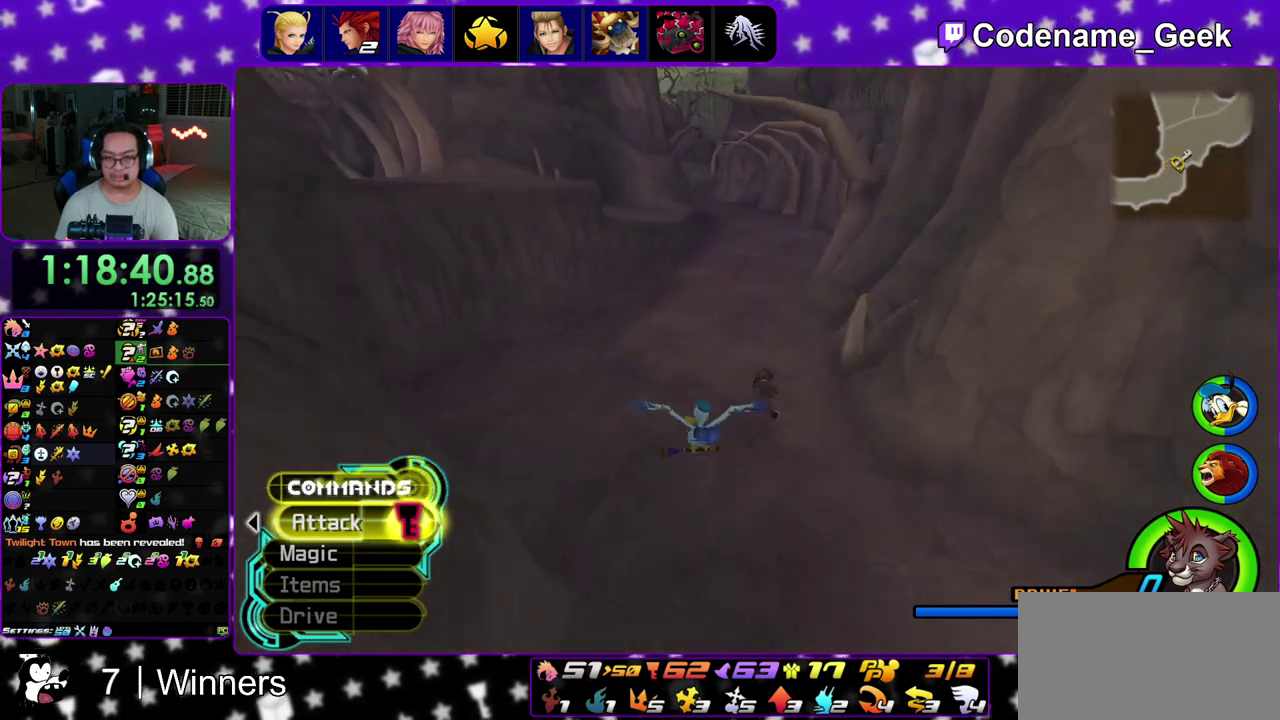
{"dt_ms": 500, "buttons": ["B", "Y"], "left_stick": "up-right", "right_stick": "center", "events": [[200, "right_stick", "left"], [333, "right_stick", "center"], [450, "B", "down"]]}
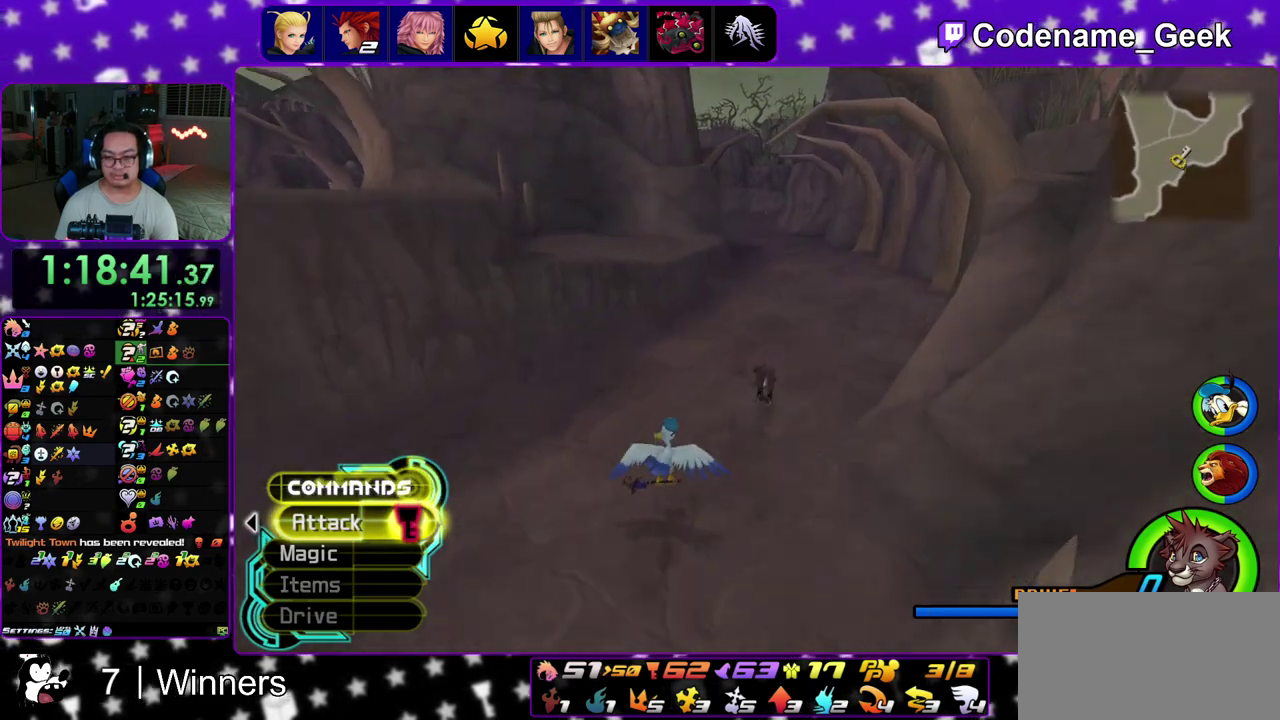
{"dt_ms": 300, "buttons": ["Y"], "left_stick": "up-right", "right_stick": "up-left", "events": [[117, "B", "up"], [283, "right_stick", "up-left"]]}
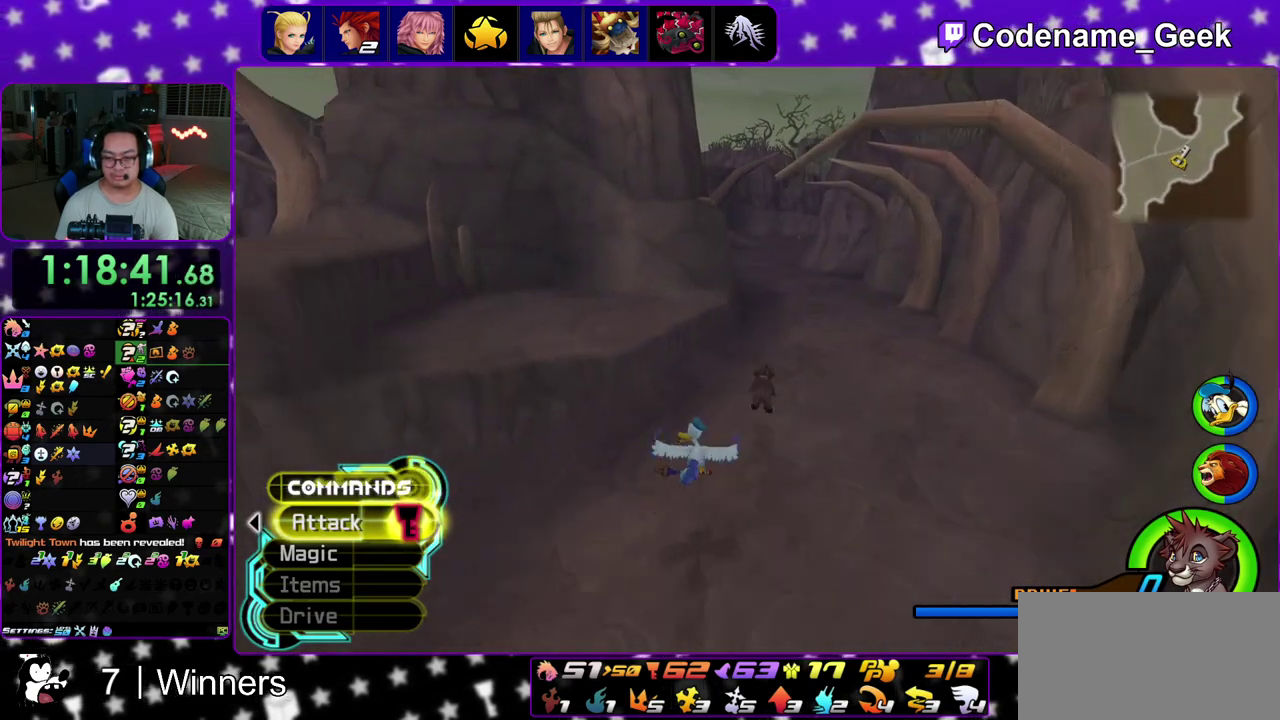
{"dt_ms": 700, "buttons": ["Y"], "left_stick": "up-right", "right_stick": "center", "events": [[33, "right_stick", "center"], [100, "left_stick", "up"], [533, "left_stick", "up-right"], [567, "right_stick", "down-right"], [617, "right_stick", "right"], [683, "right_stick", "center"]]}
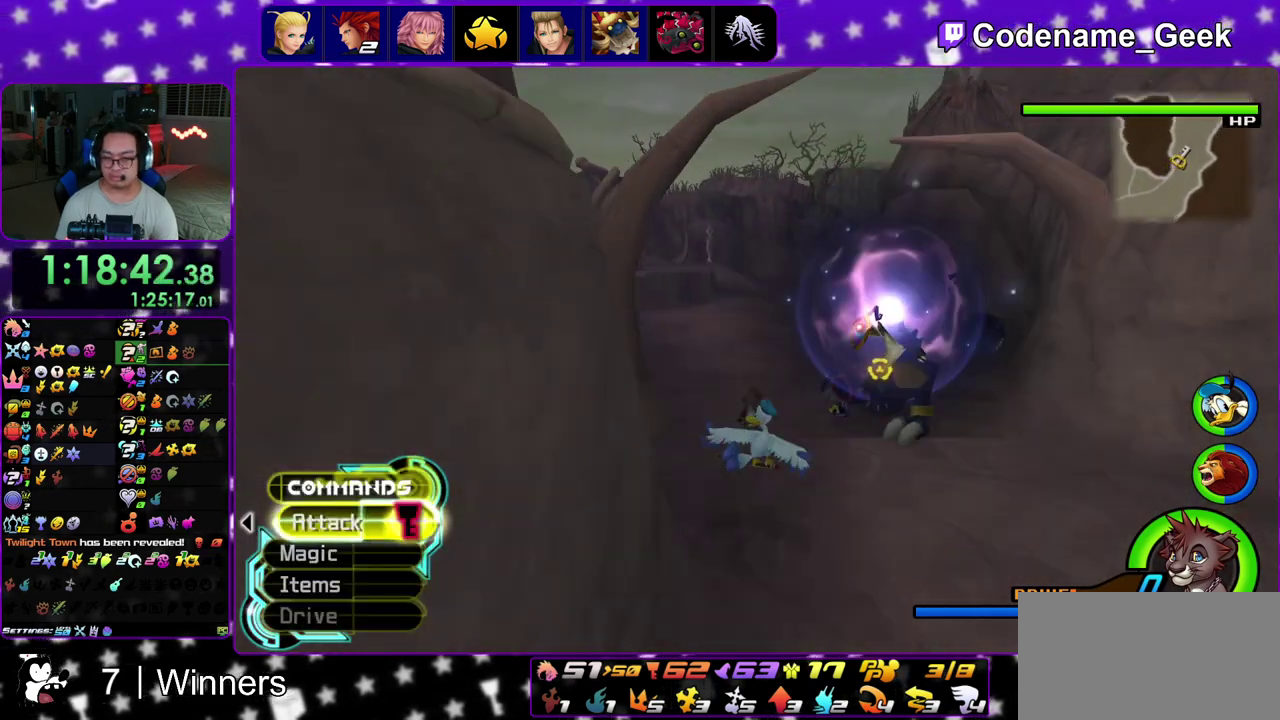
{"dt_ms": 400, "buttons": ["Y"], "left_stick": "up-right", "right_stick": "center", "events": []}
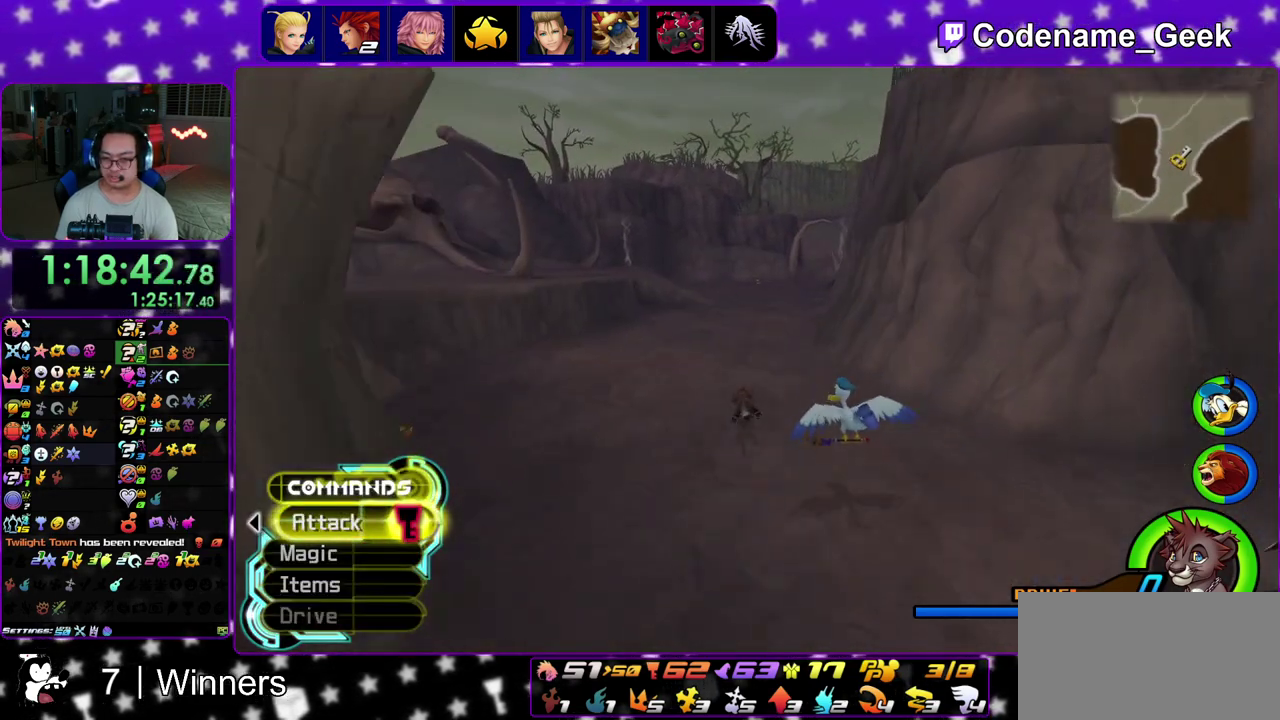
{"dt_ms": 600, "buttons": ["Y"], "left_stick": "up-right", "right_stick": "center", "events": [[67, "left_stick", "up"], [100, "B", "down"], [233, "B", "up"], [300, "left_stick", "up-right"]]}
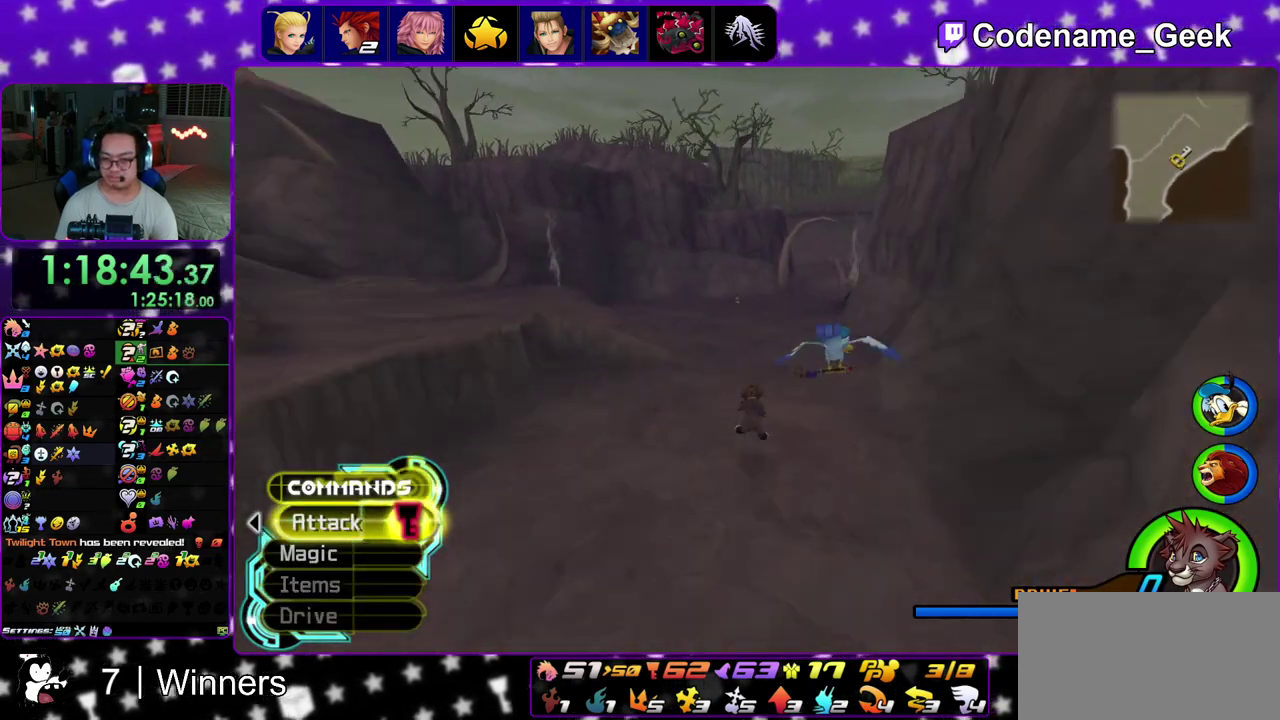
{"dt_ms": 500, "buttons": ["Y"], "left_stick": "up-right", "right_stick": "center", "events": [[83, "right_stick", "right"], [167, "right_stick", "center"], [333, "B", "down"], [433, "B", "up"]]}
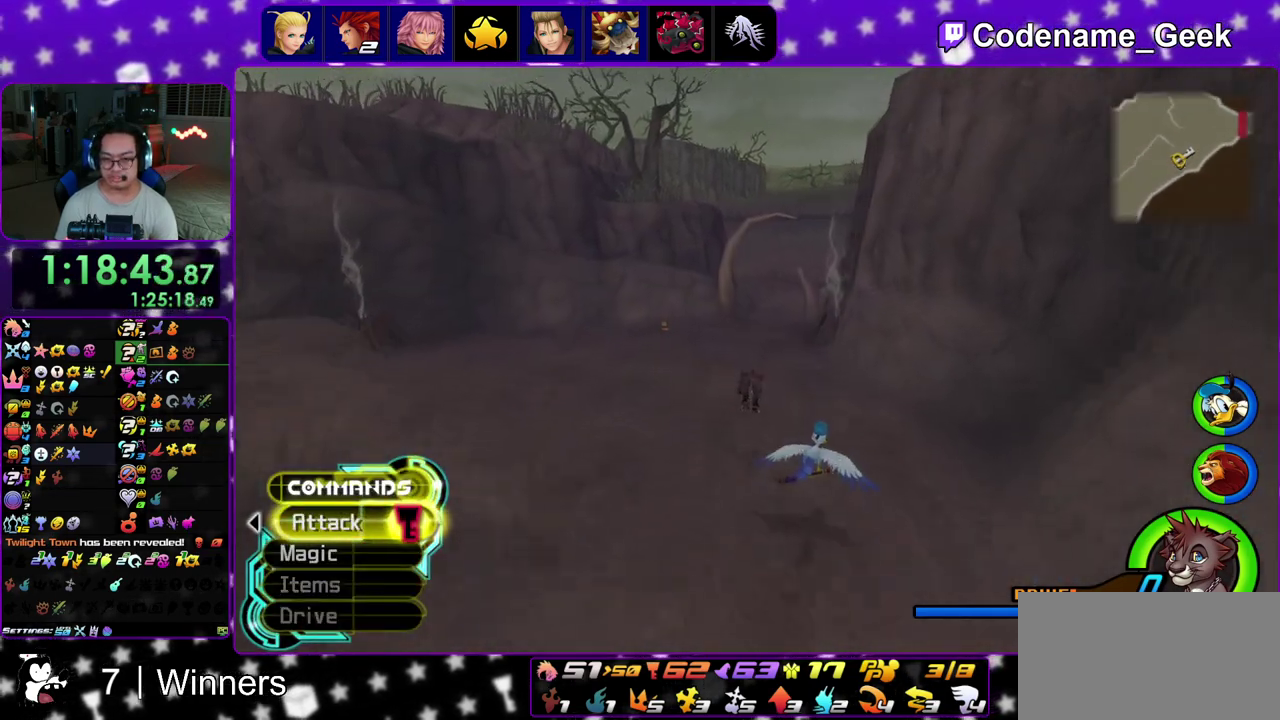
{"dt_ms": 300, "buttons": ["Y"], "left_stick": "up-right", "right_stick": "center", "events": [[200, "right_stick", "right"], [283, "right_stick", "center"]]}
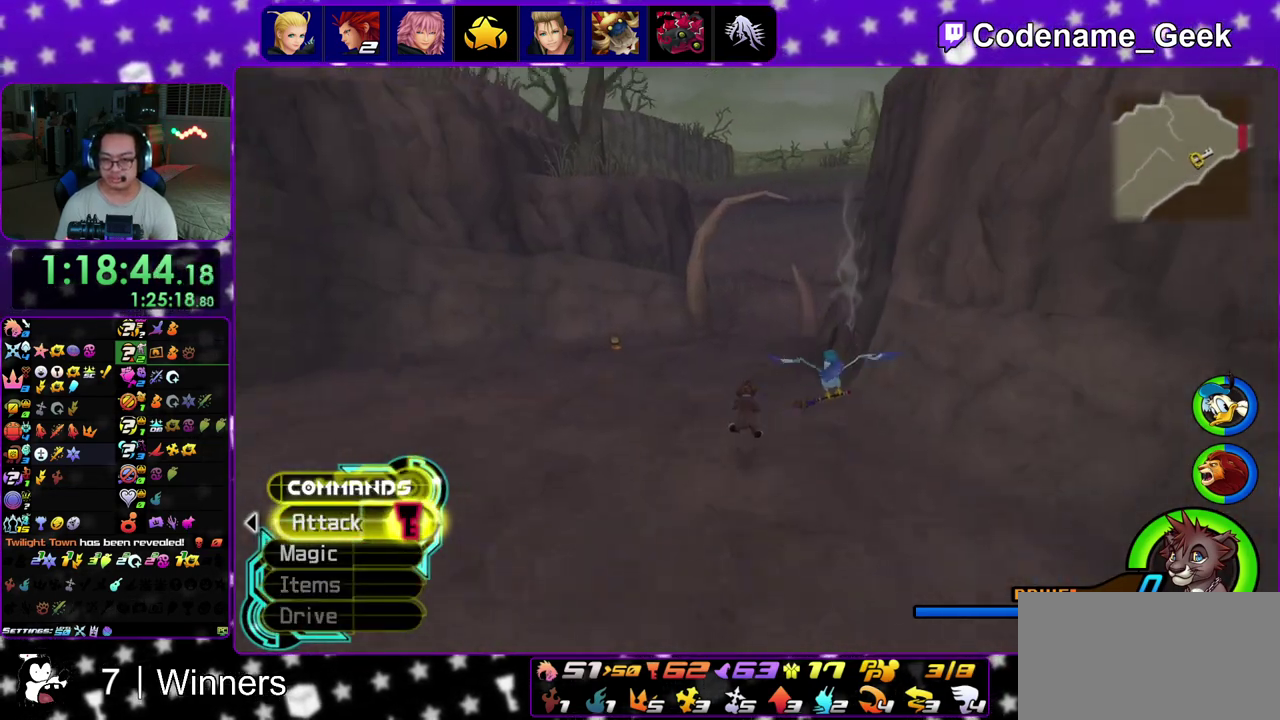
{"dt_ms": 700, "buttons": ["Y", "DPAD_RIGHT"], "left_stick": "up-right", "right_stick": "center", "events": [[150, "right_stick", "down-right"], [200, "right_stick", "center"], [233, "DPAD_RIGHT", "down"]]}
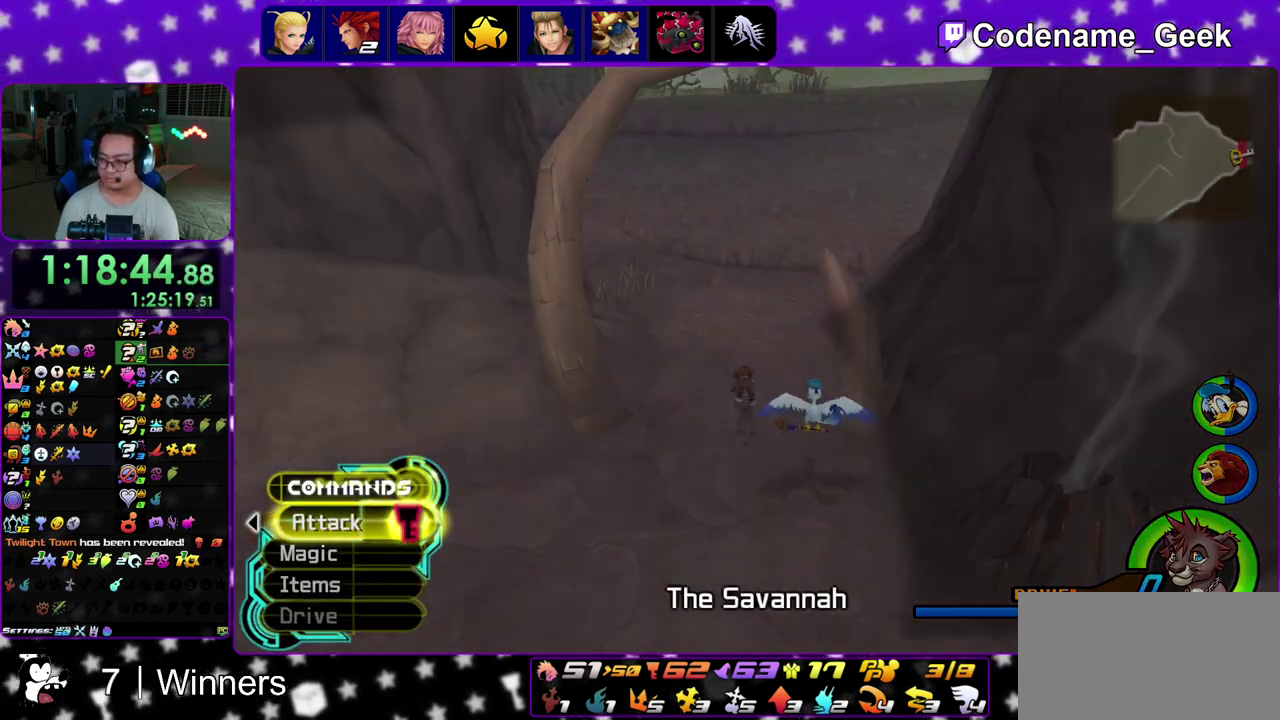
{"dt_ms": 400, "buttons": [], "left_stick": "center", "right_stick": "center", "events": [[83, "left_stick", "up"], [133, "Y", "up"], [167, "DPAD_RIGHT", "up"], [300, "left_stick", "center"]]}
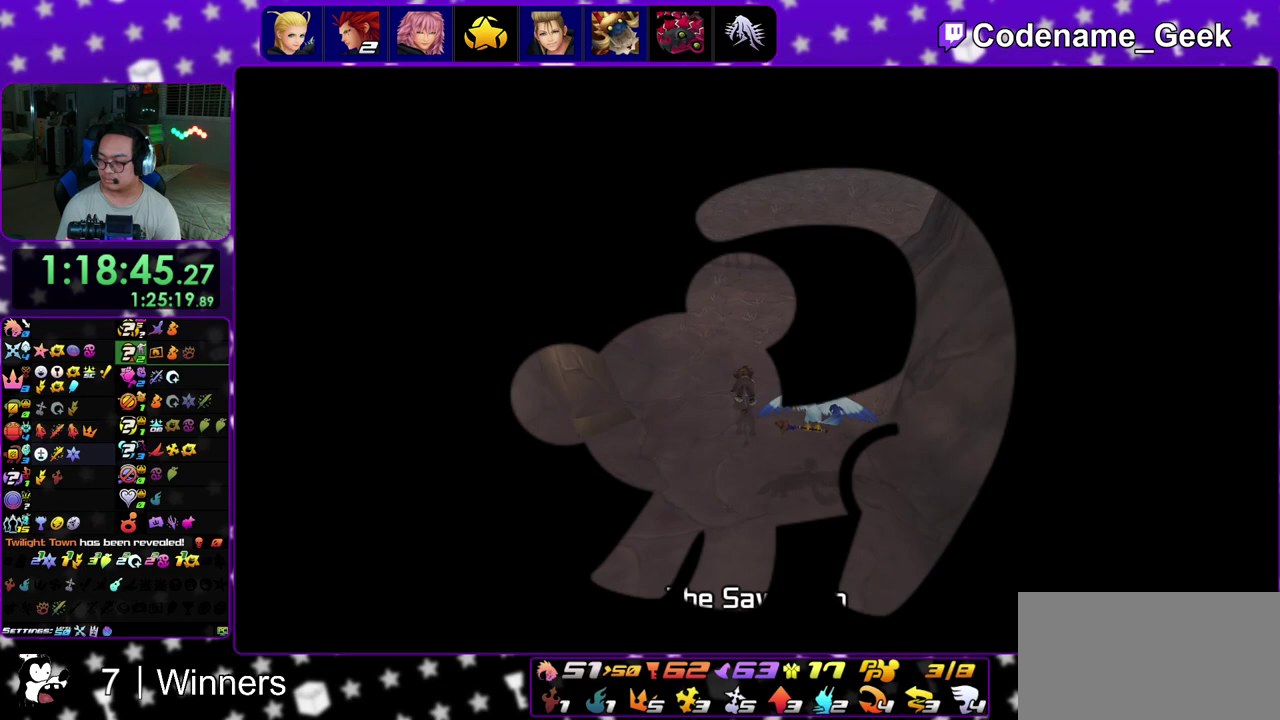
{"dt_ms": 600, "buttons": [], "left_stick": "up", "right_stick": "center", "events": [[233, "left_stick", "up"]]}
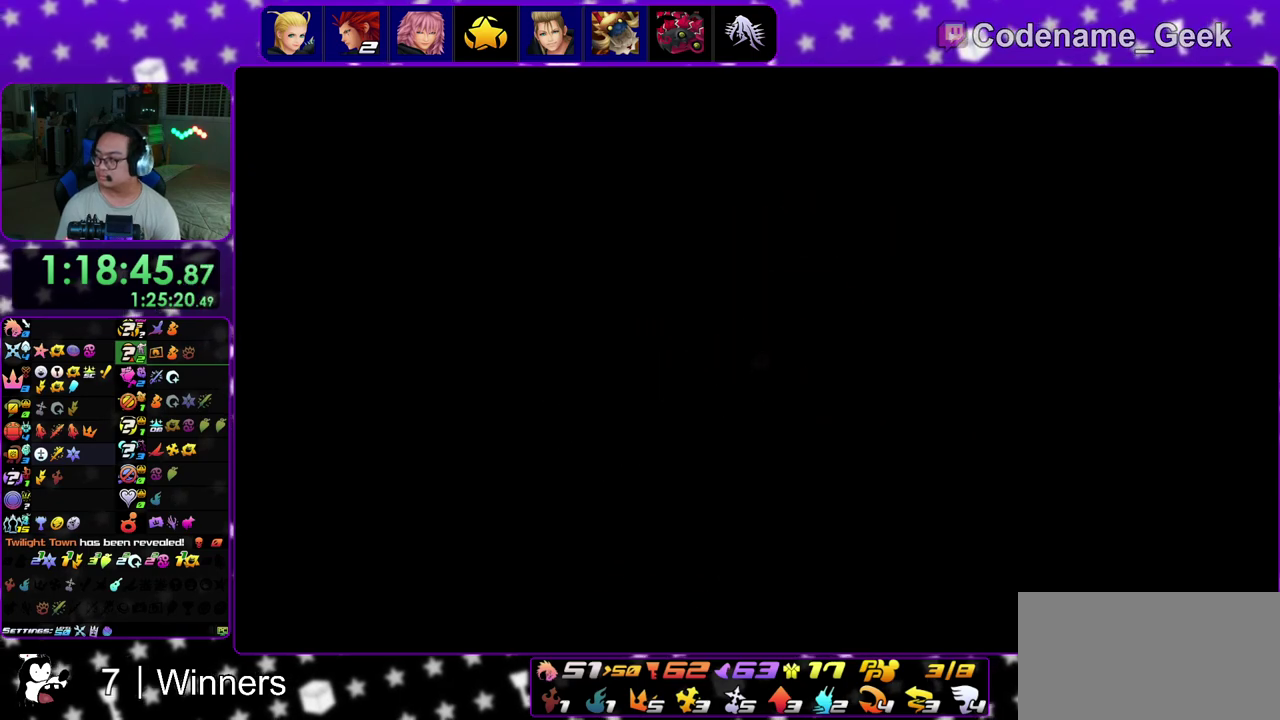
{"dt_ms": 500, "buttons": ["A"], "left_stick": "center", "right_stick": "center", "events": [[317, "A", "down"], [467, "left_stick", "center"]]}